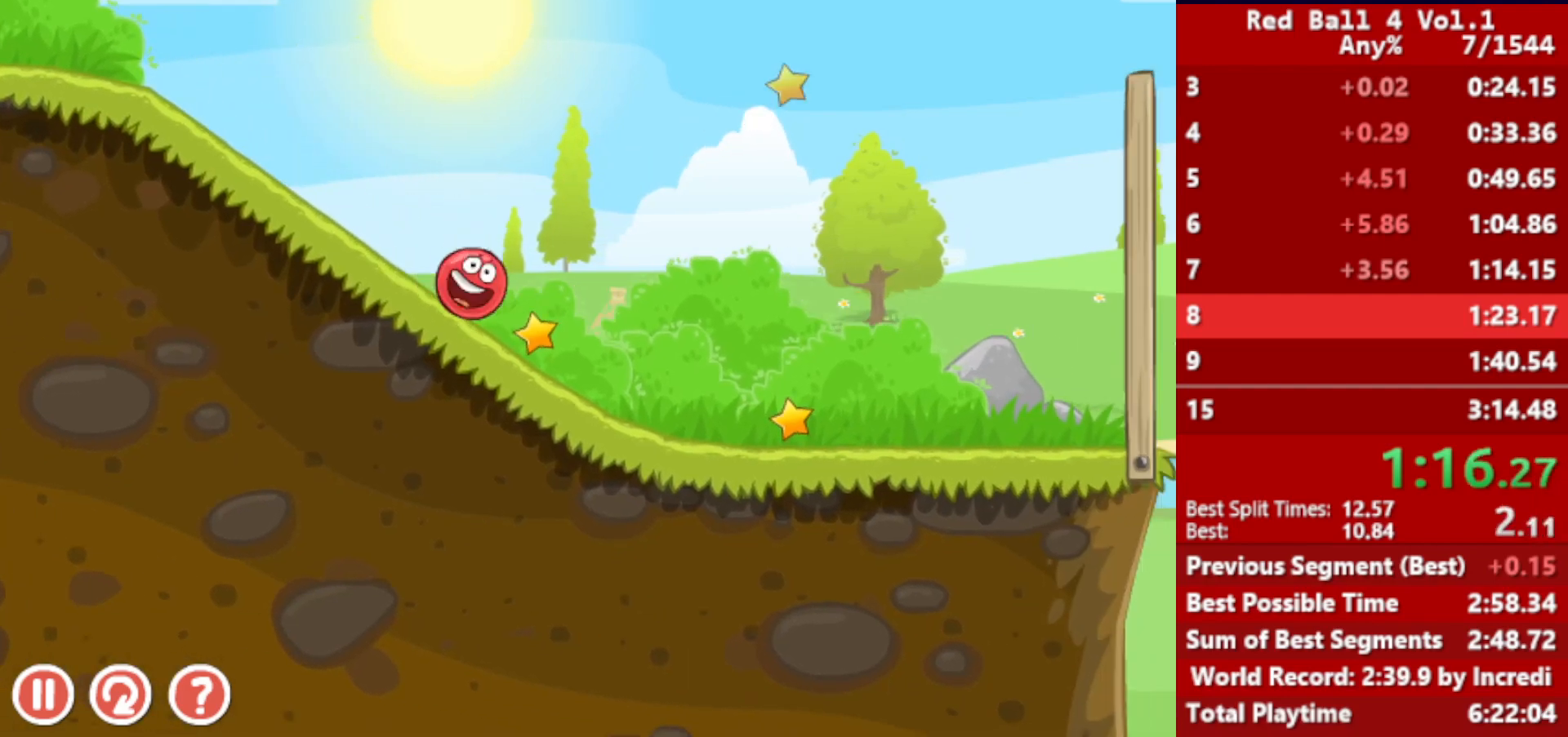
Gameplay with keyboard; each line is a JSON object with the keys held at the frame after it. "events" lists presses ("down") and releases ("up") of "down", "left", "p", "r", "right" and "up" between this image and that frame as [ms after this image, input, new state], when the widget could be followed in between. No other keys are recorded. Mouse input is not recorded.
{"keys": ["right"], "events": []}
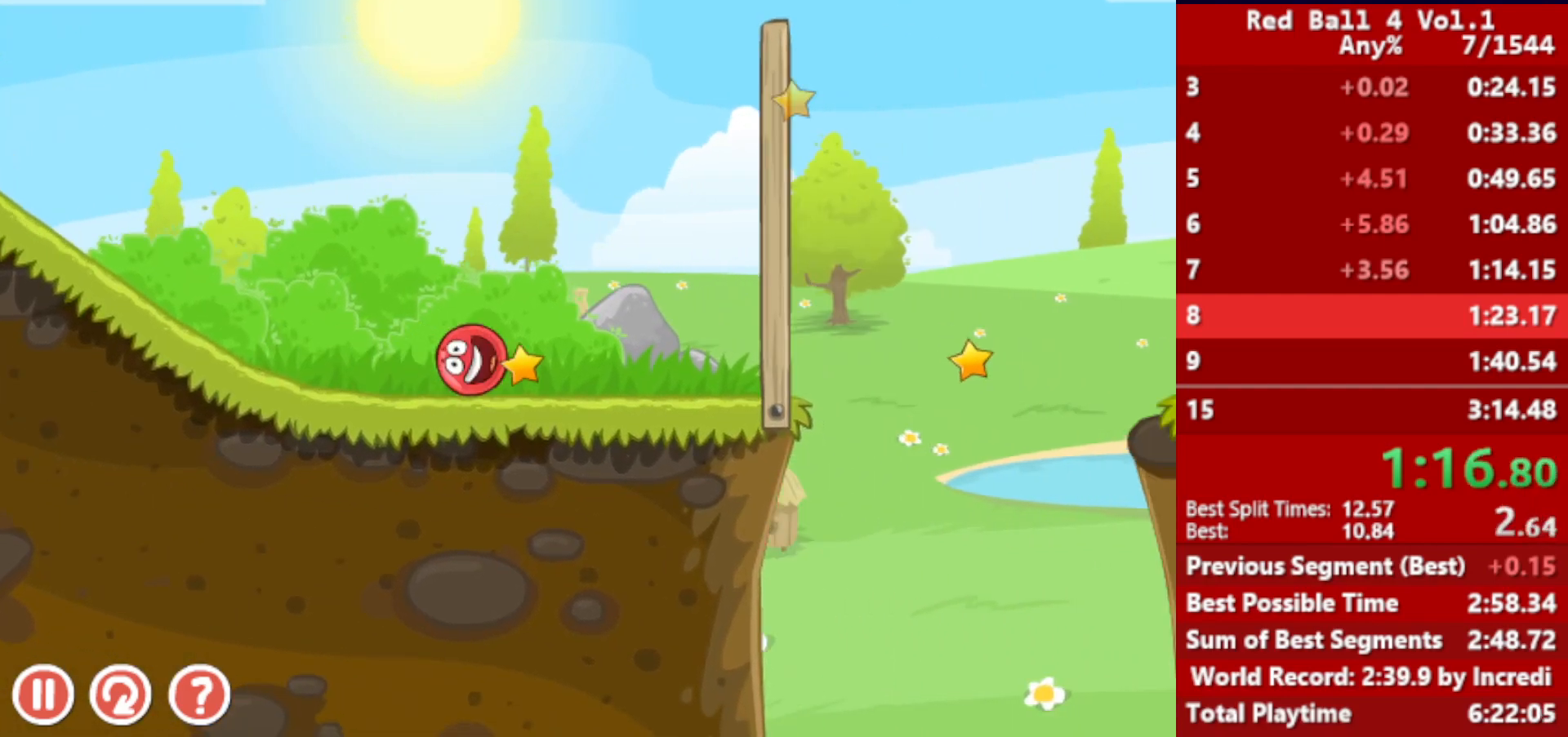
{"keys": ["right", "up"], "events": [[50, "up", "down"], [117, "up", "up"], [217, "up", "down"], [267, "up", "up"], [333, "up", "down"], [383, "up", "up"], [467, "up", "down"]]}
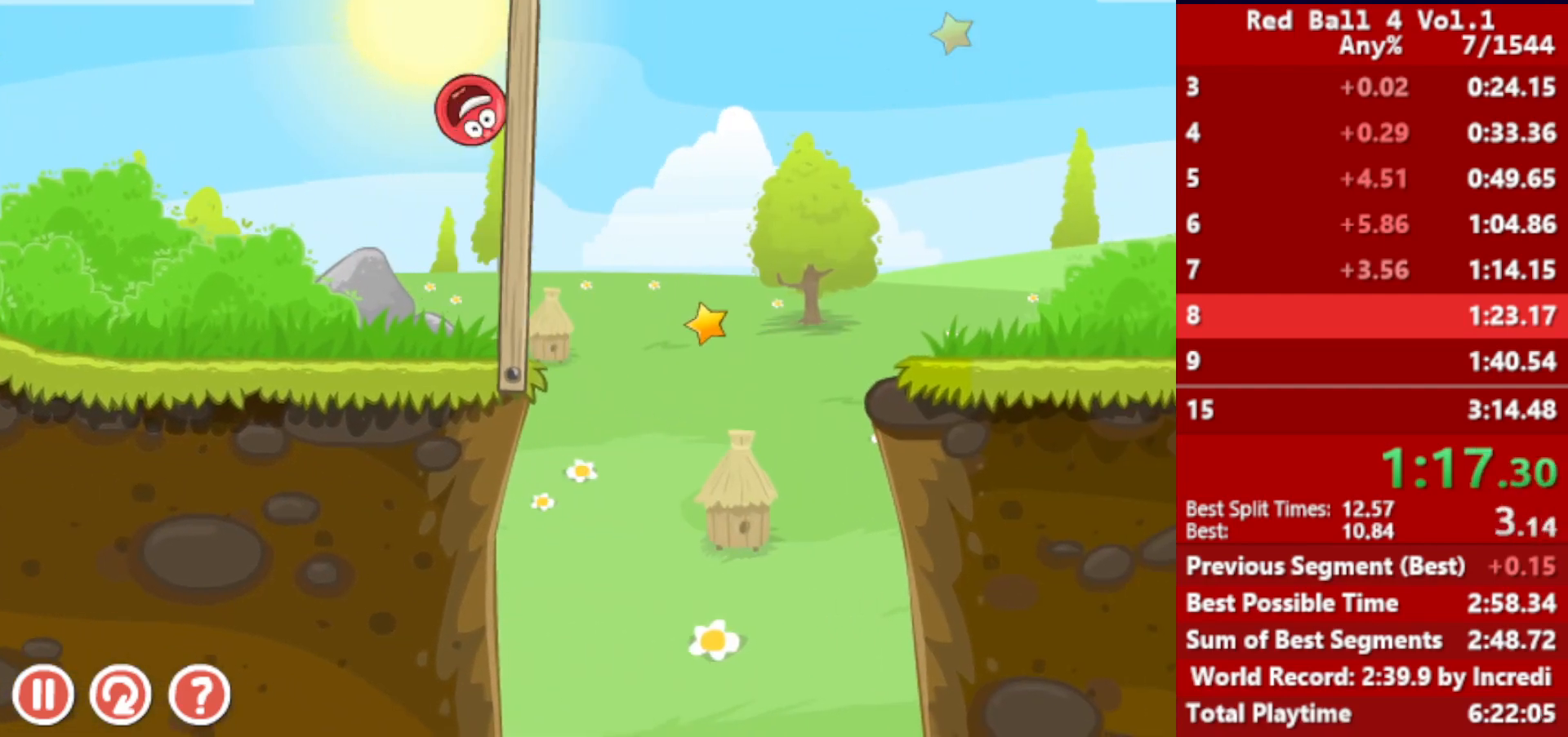
{"keys": ["right"], "events": [[50, "up", "up"]]}
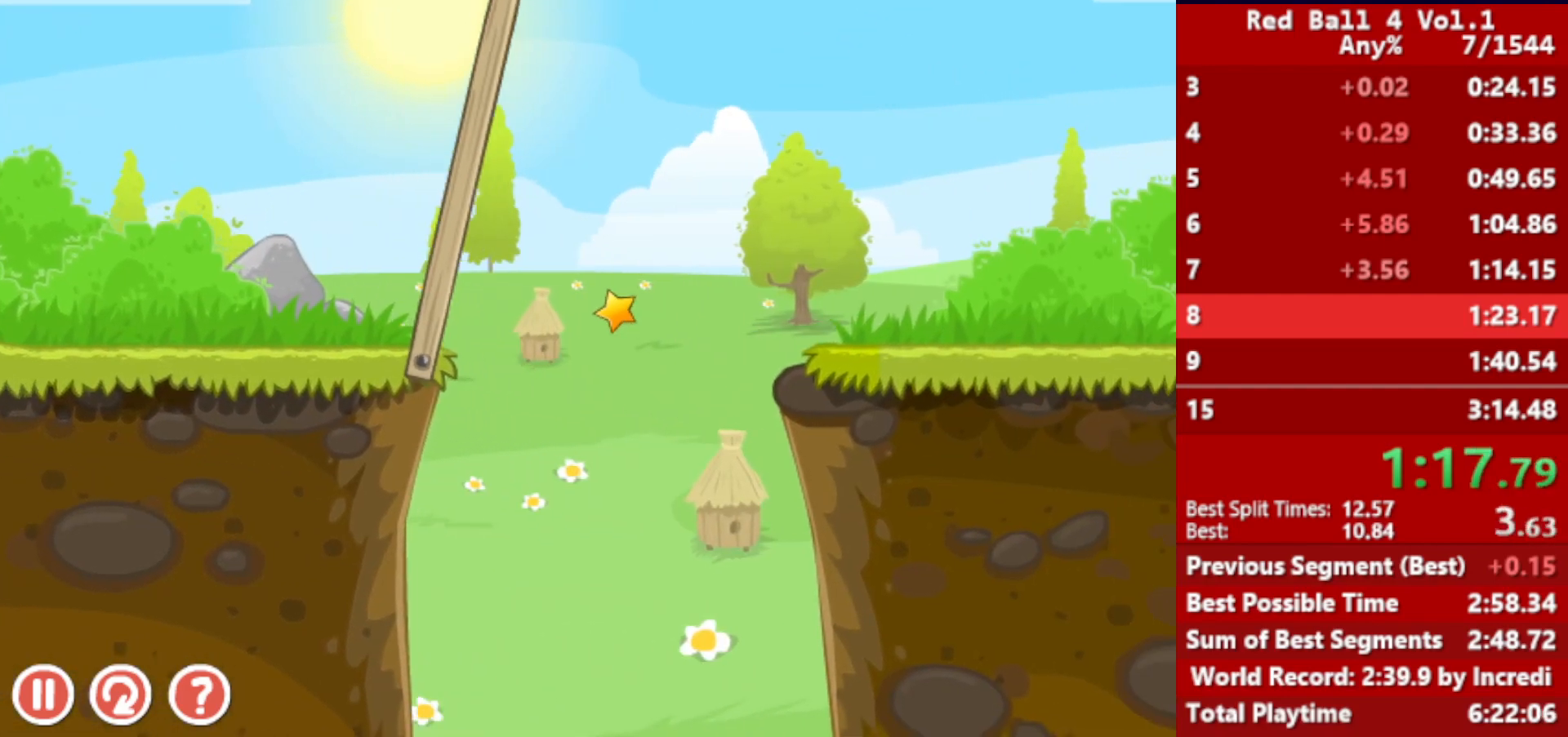
{"keys": ["right"], "events": []}
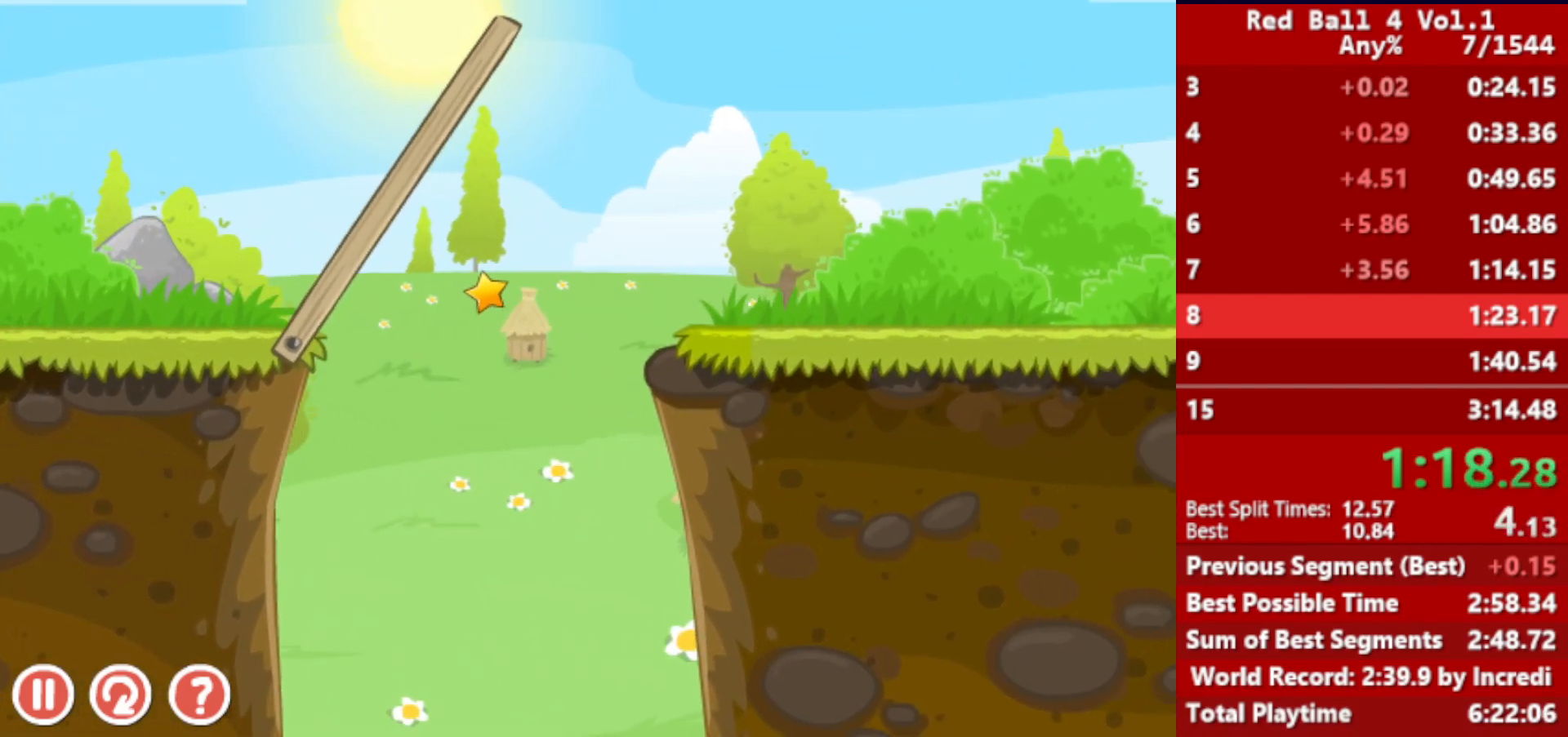
{"keys": ["right"], "events": []}
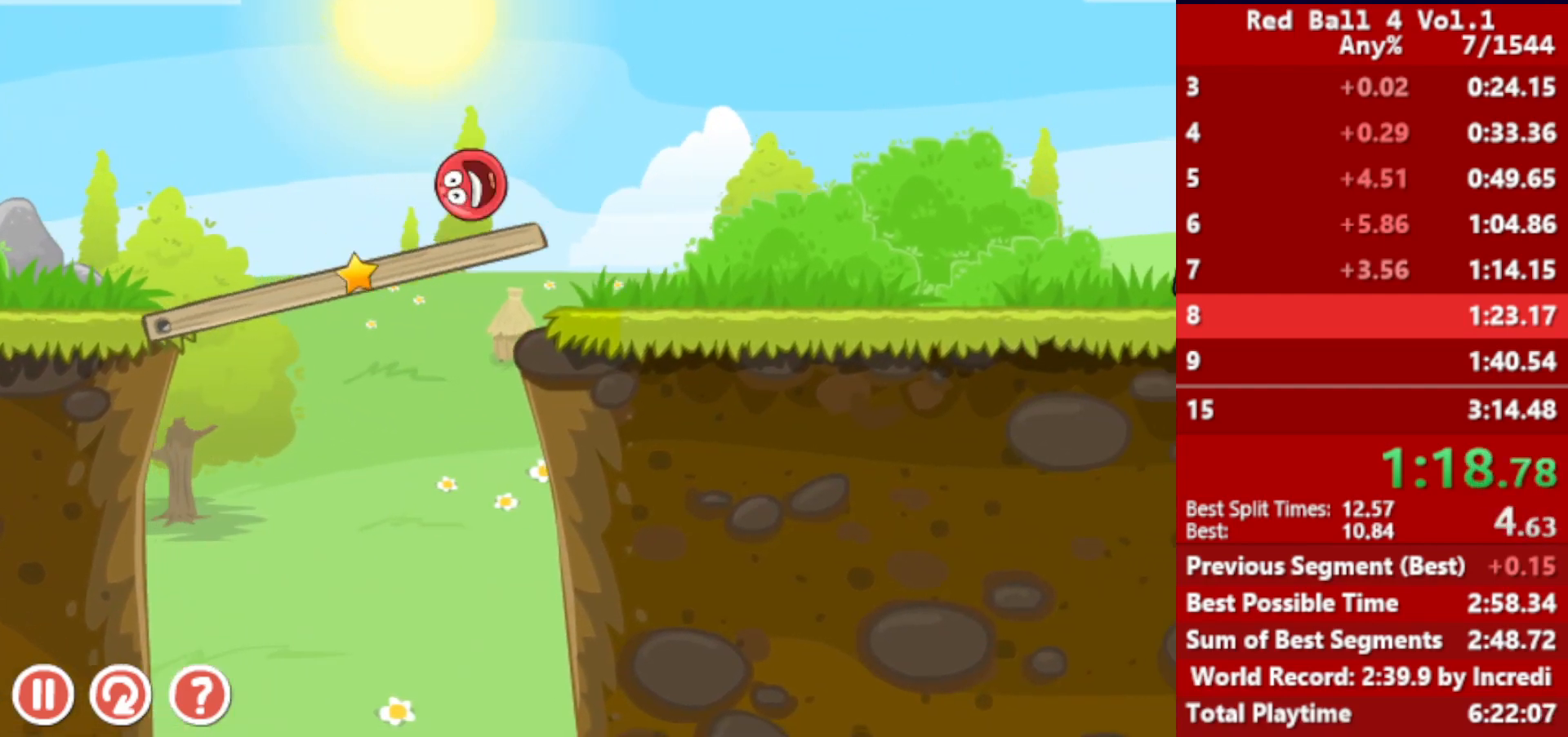
{"keys": ["right"], "events": []}
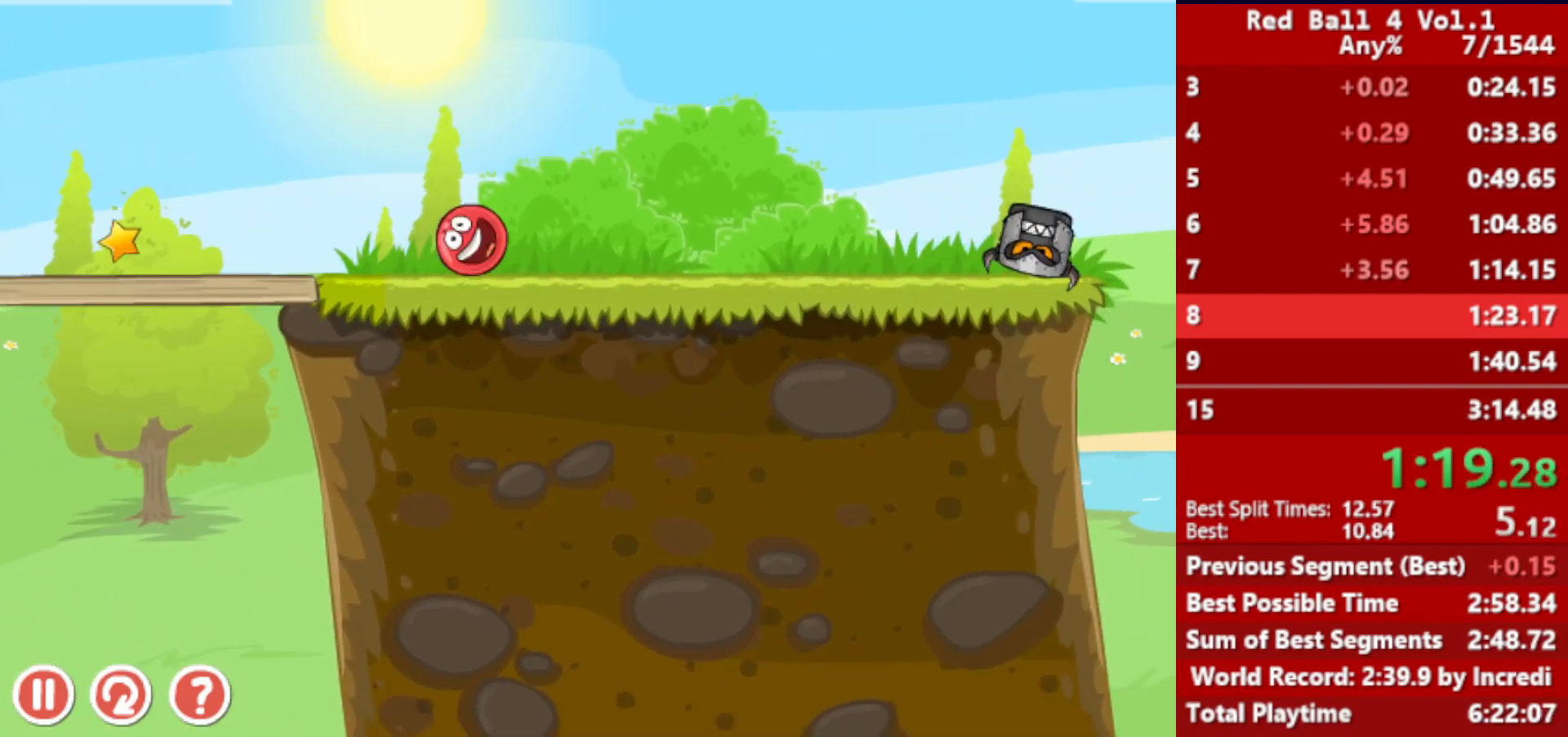
{"keys": ["right", "up"], "events": [[350, "up", "down"]]}
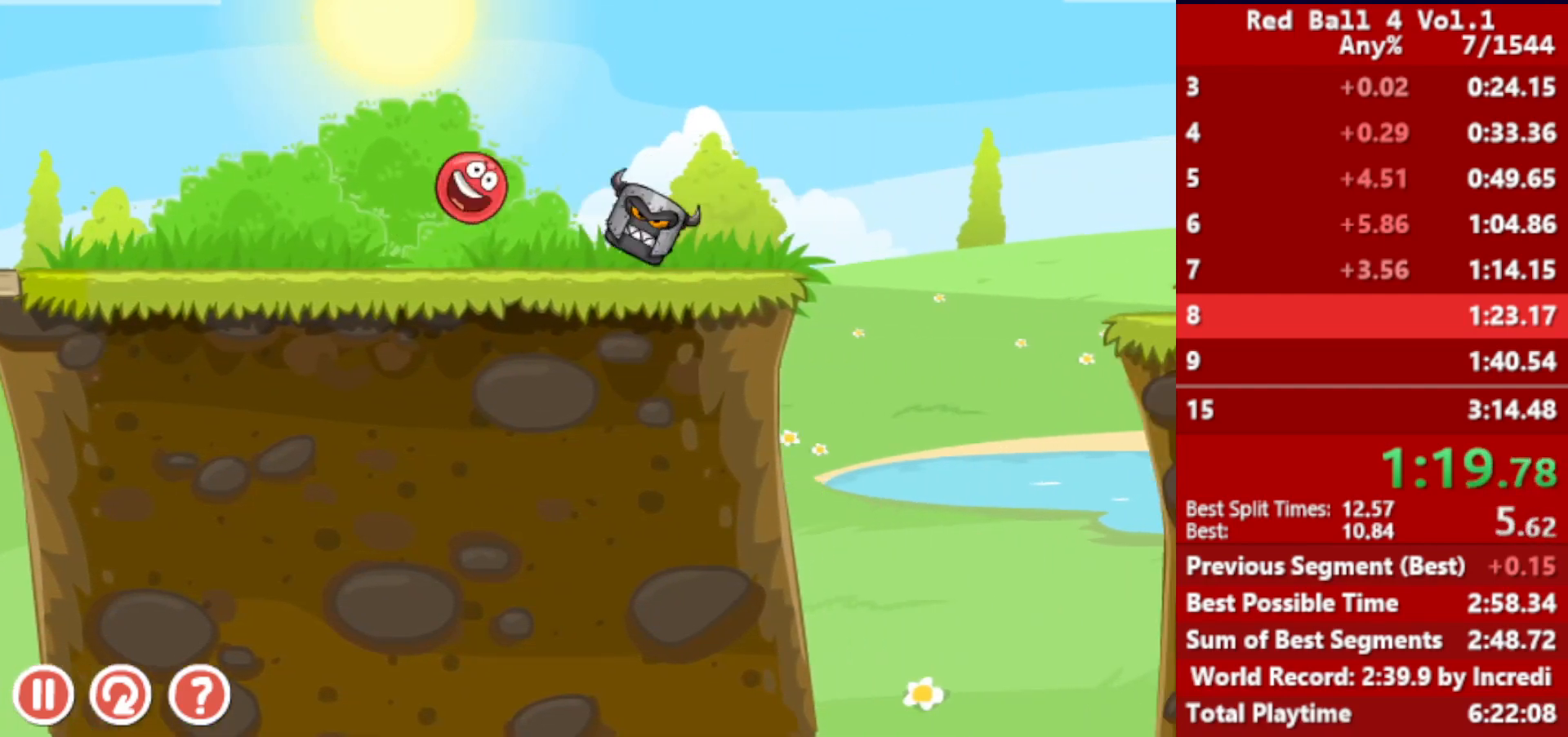
{"keys": ["right", "up"], "events": []}
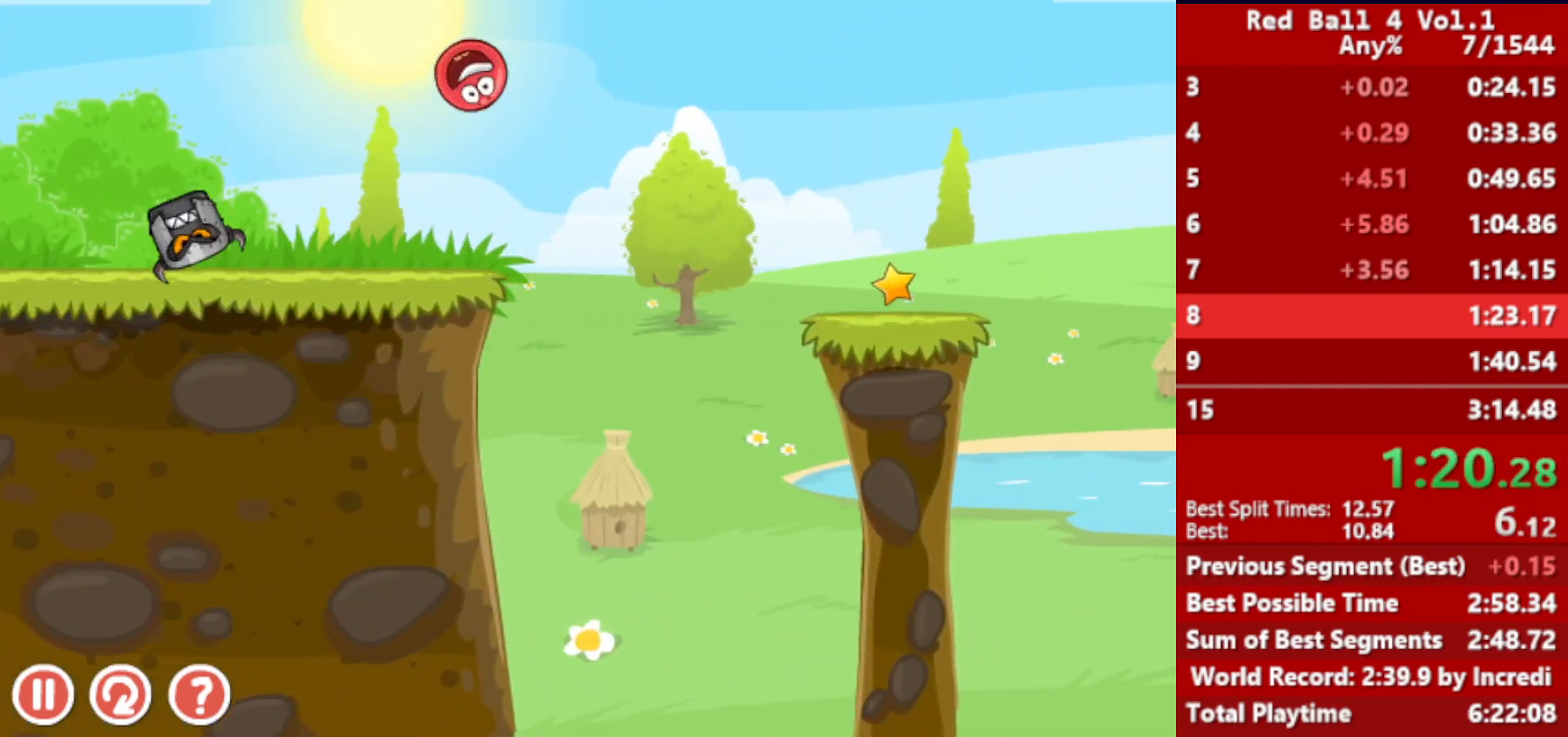
{"keys": ["right"], "events": [[17, "up", "up"]]}
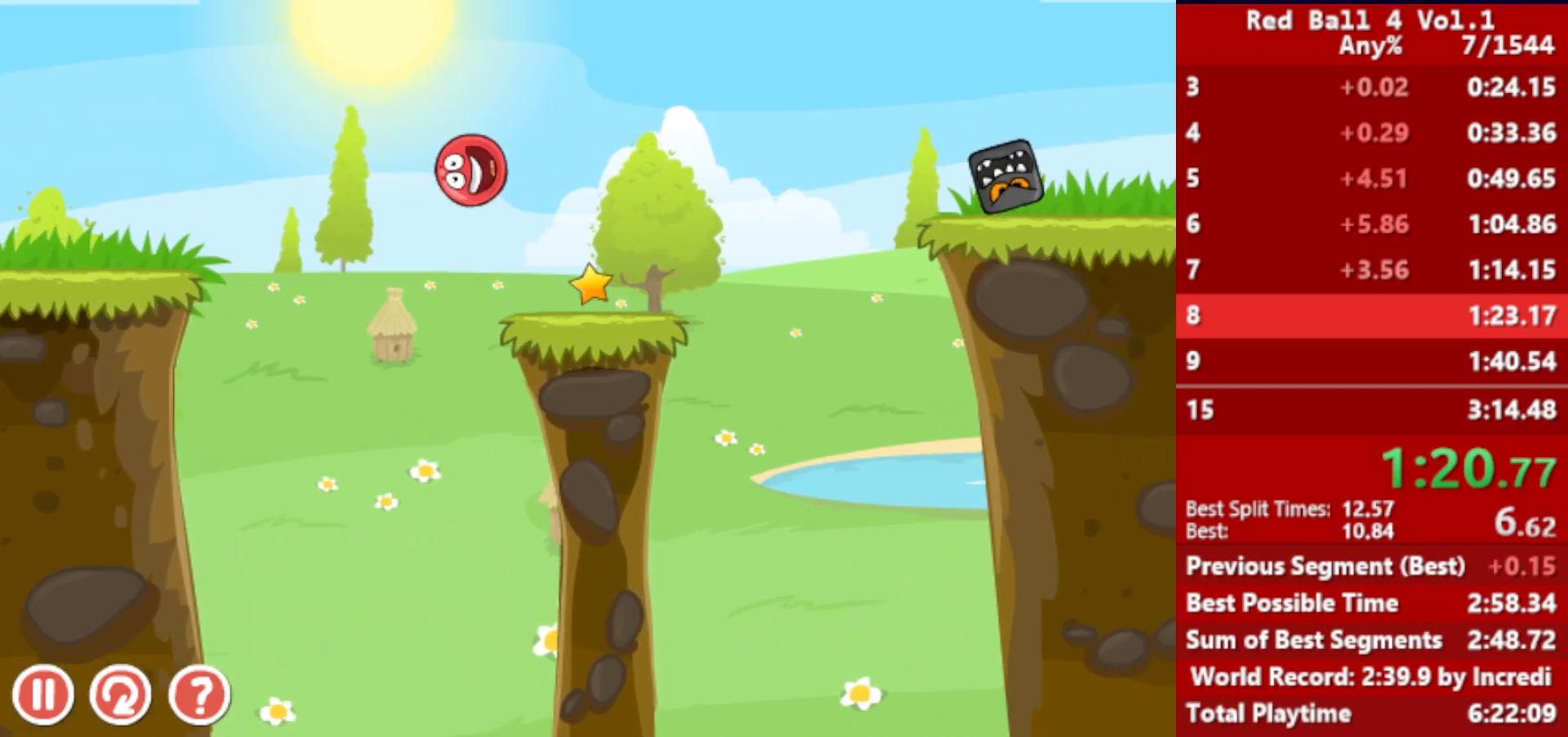
{"keys": ["right"], "events": [[233, "up", "down"], [267, "up", "up"], [417, "up", "down"], [467, "up", "up"]]}
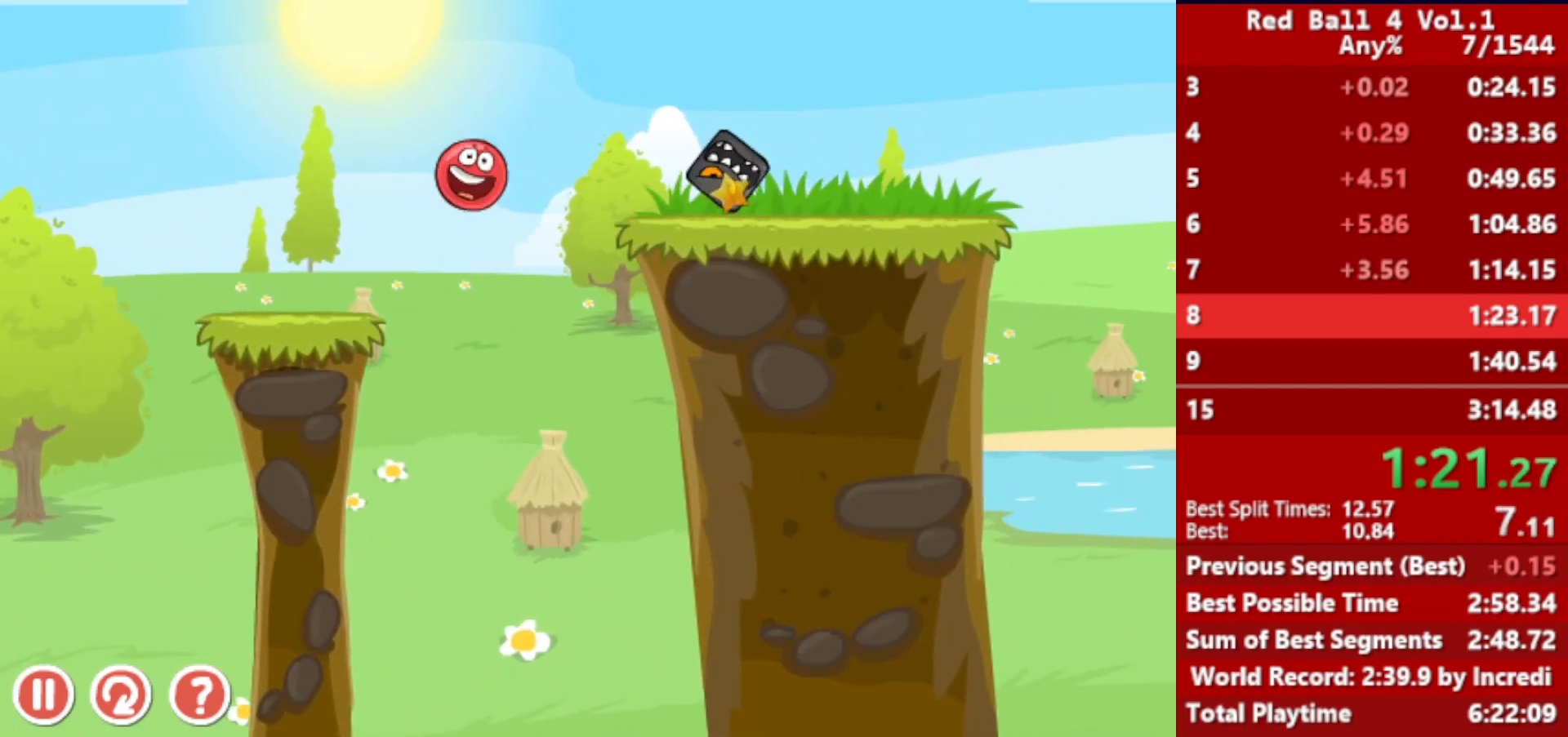
{"keys": ["right"], "events": []}
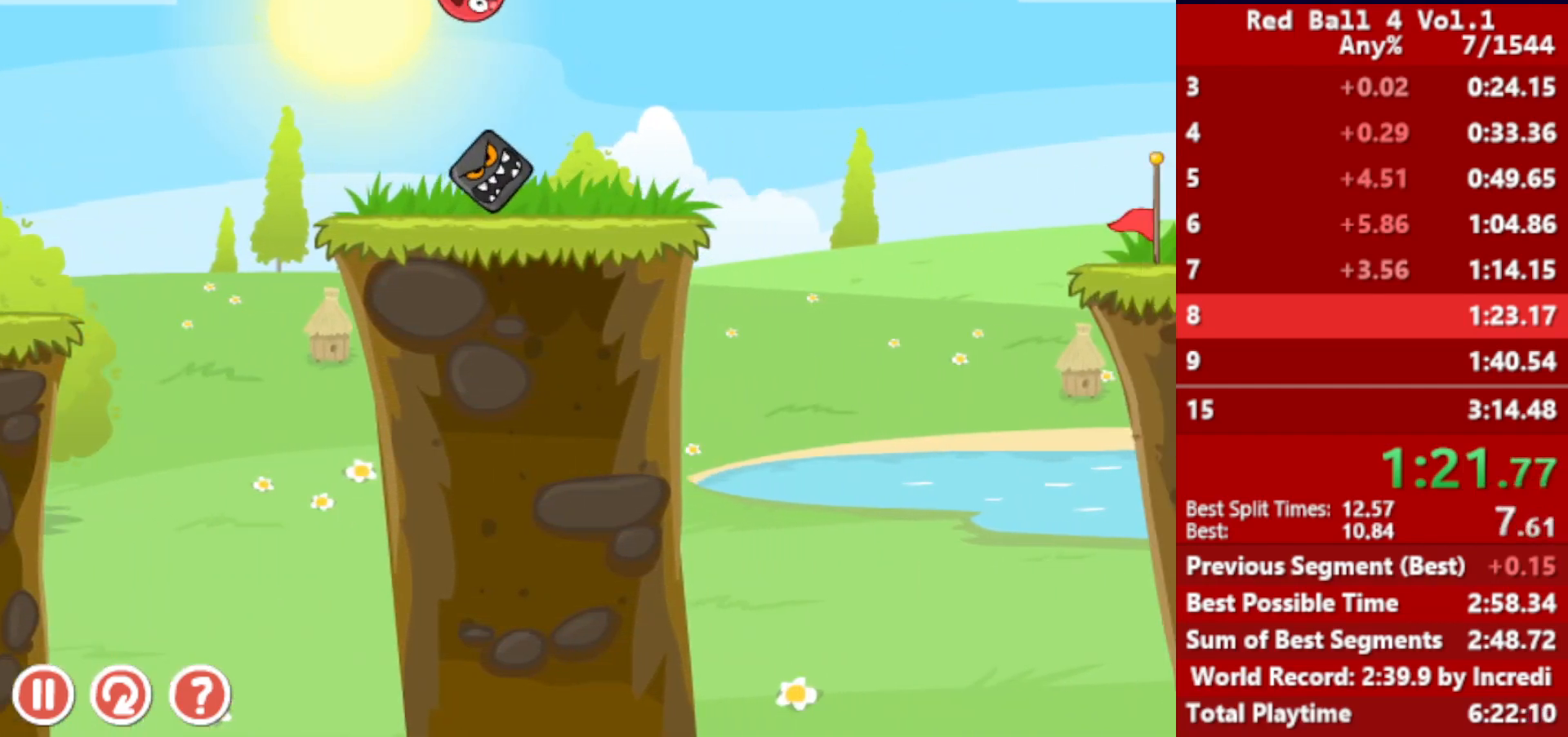
{"keys": ["right"], "events": []}
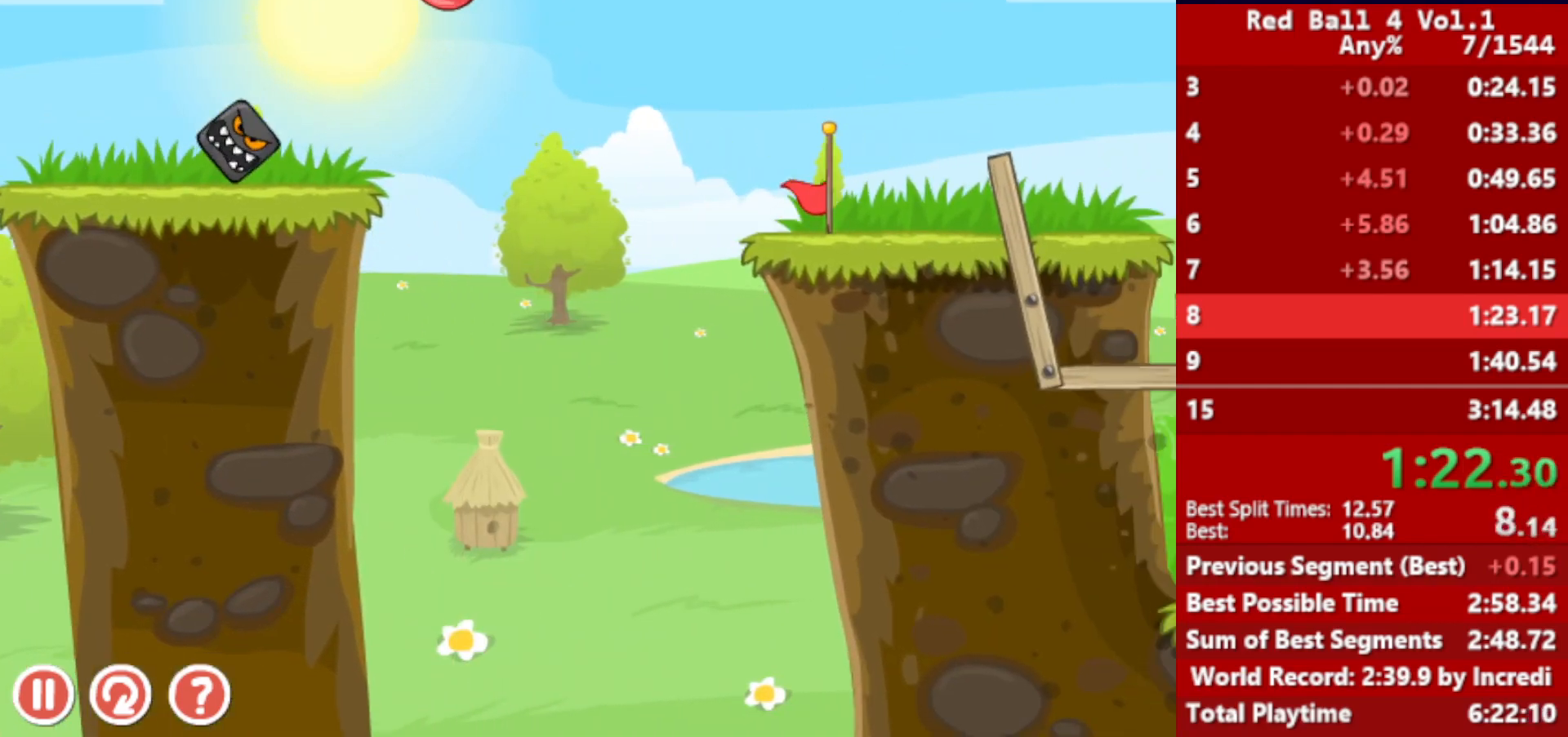
{"keys": ["right"], "events": []}
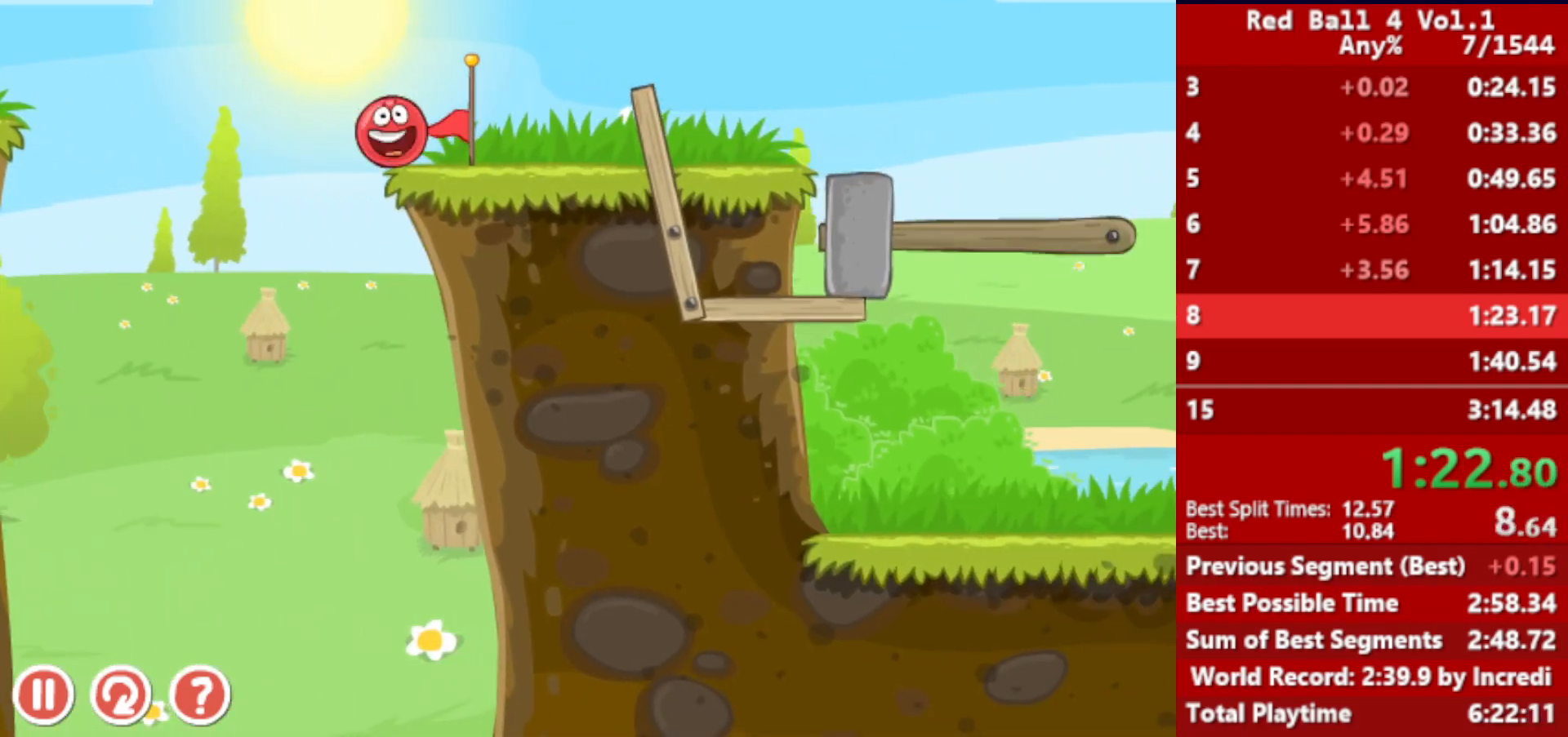
{"keys": ["right"], "events": [[50, "up", "down"], [83, "up", "up"], [233, "up", "down"], [267, "up", "up"], [350, "up", "down"], [417, "up", "up"]]}
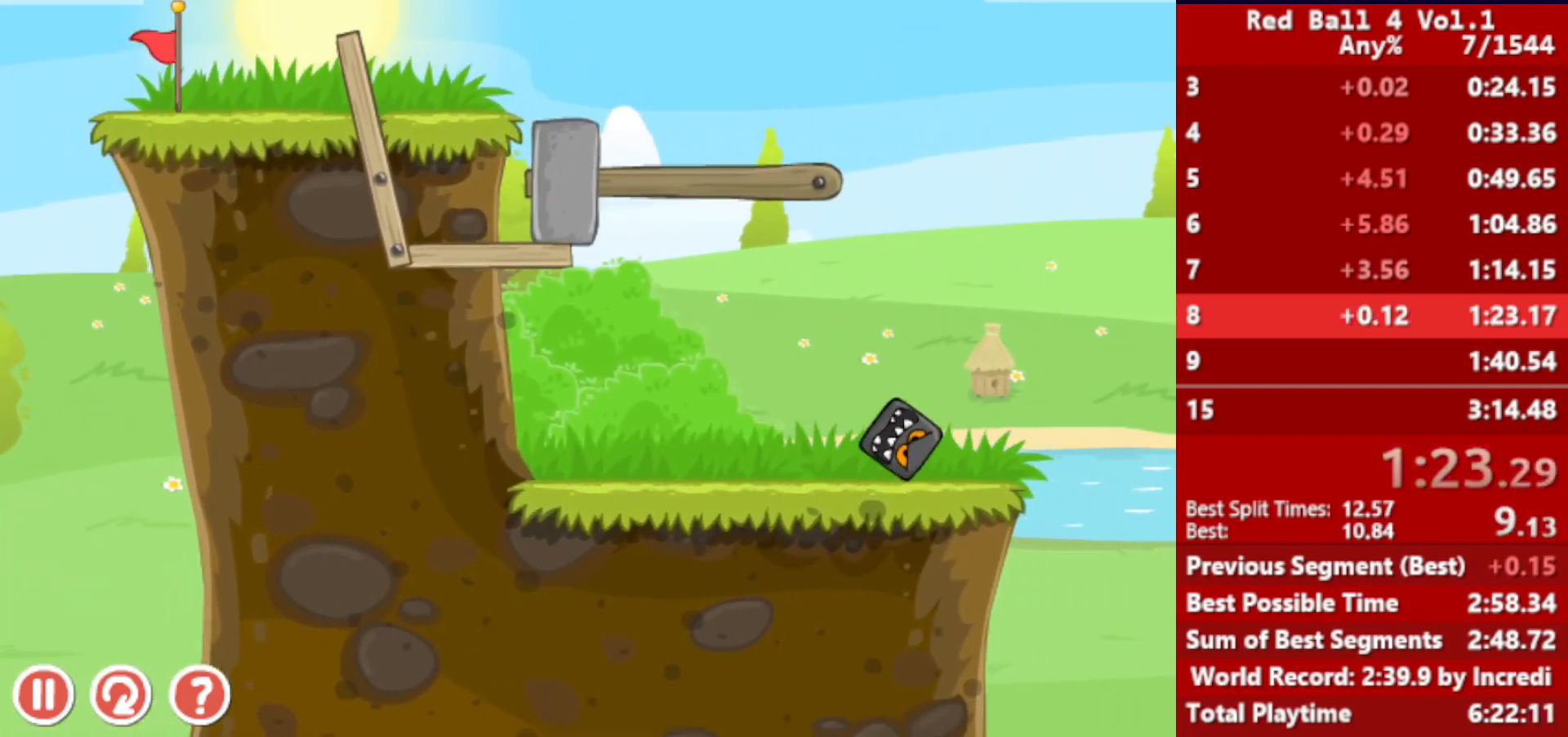
{"keys": ["right"], "events": [[217, "left", "down"], [300, "left", "up"]]}
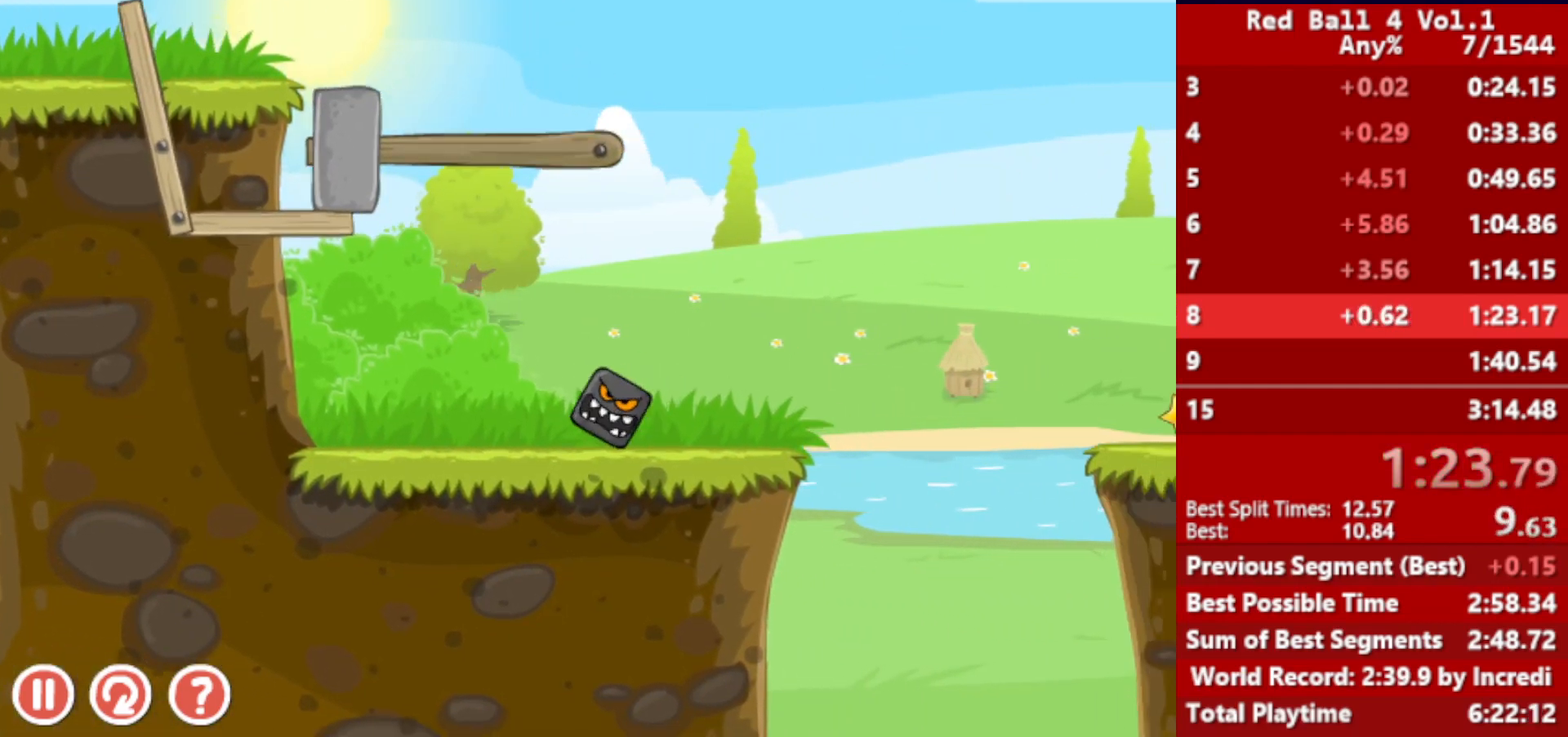
{"keys": ["right"], "events": []}
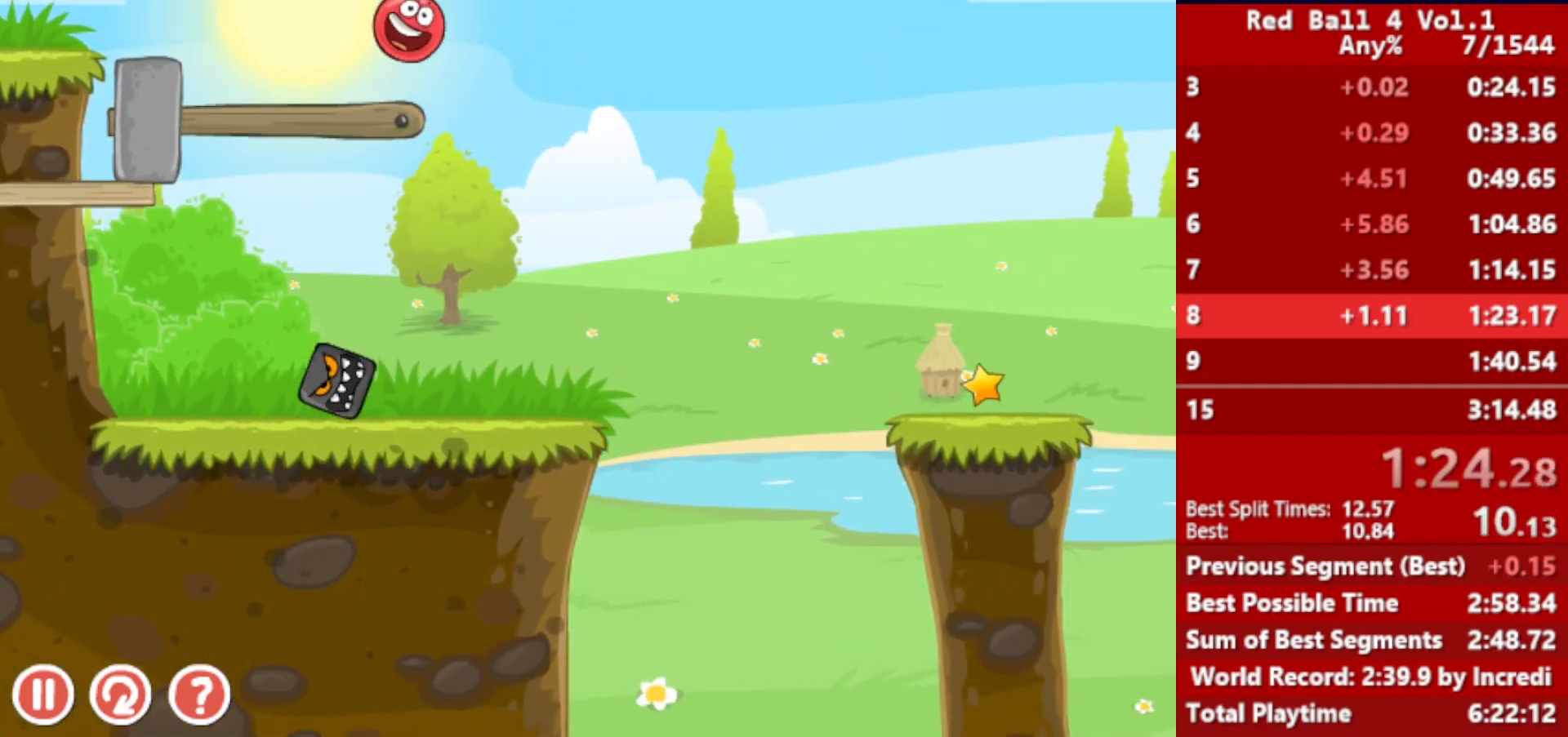
{"keys": ["right"], "events": [[150, "left", "down"], [183, "left", "up"]]}
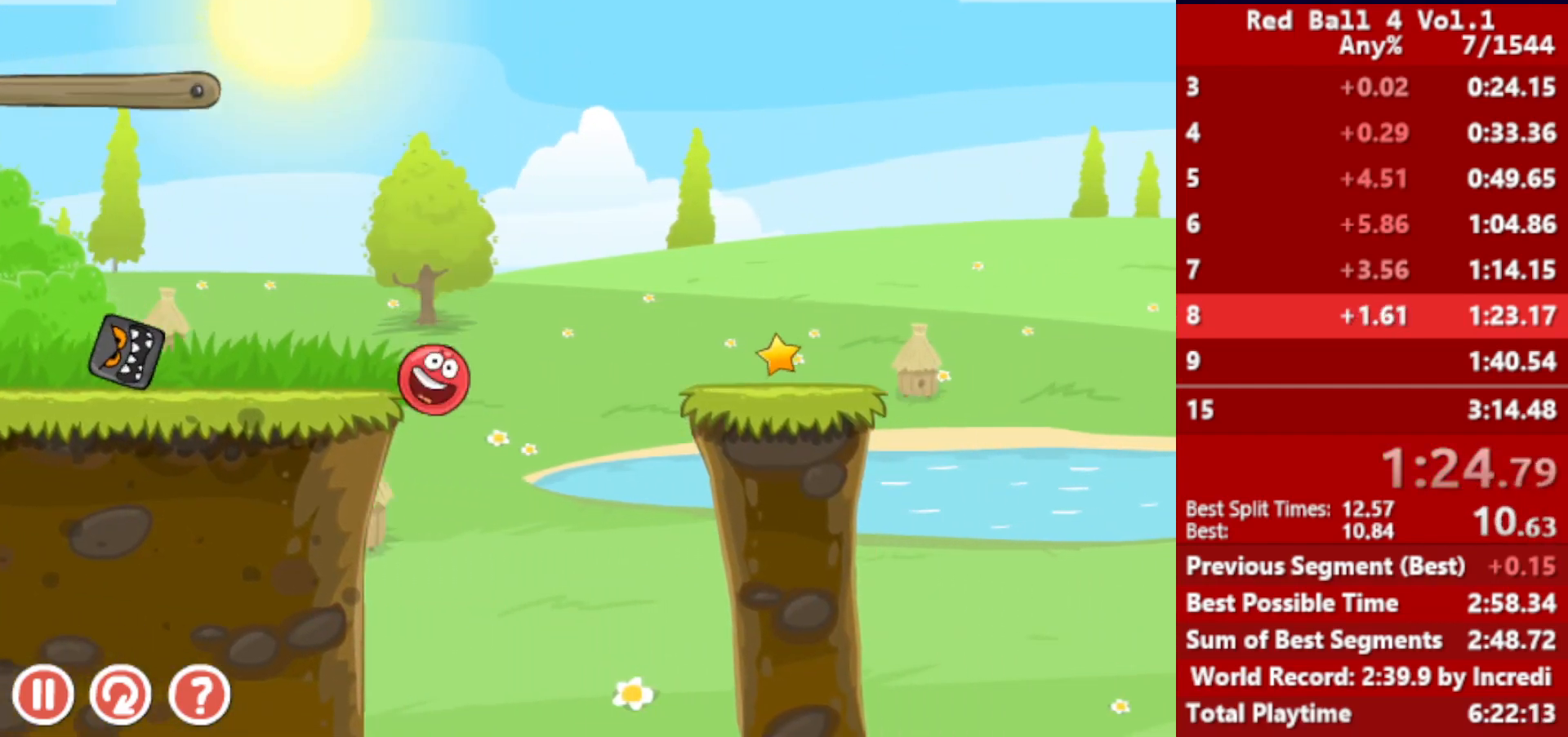
{"keys": ["right"], "events": [[33, "up", "down"], [267, "up", "up"], [317, "up", "down"], [350, "r", "down"], [367, "up", "up"], [433, "r", "up"]]}
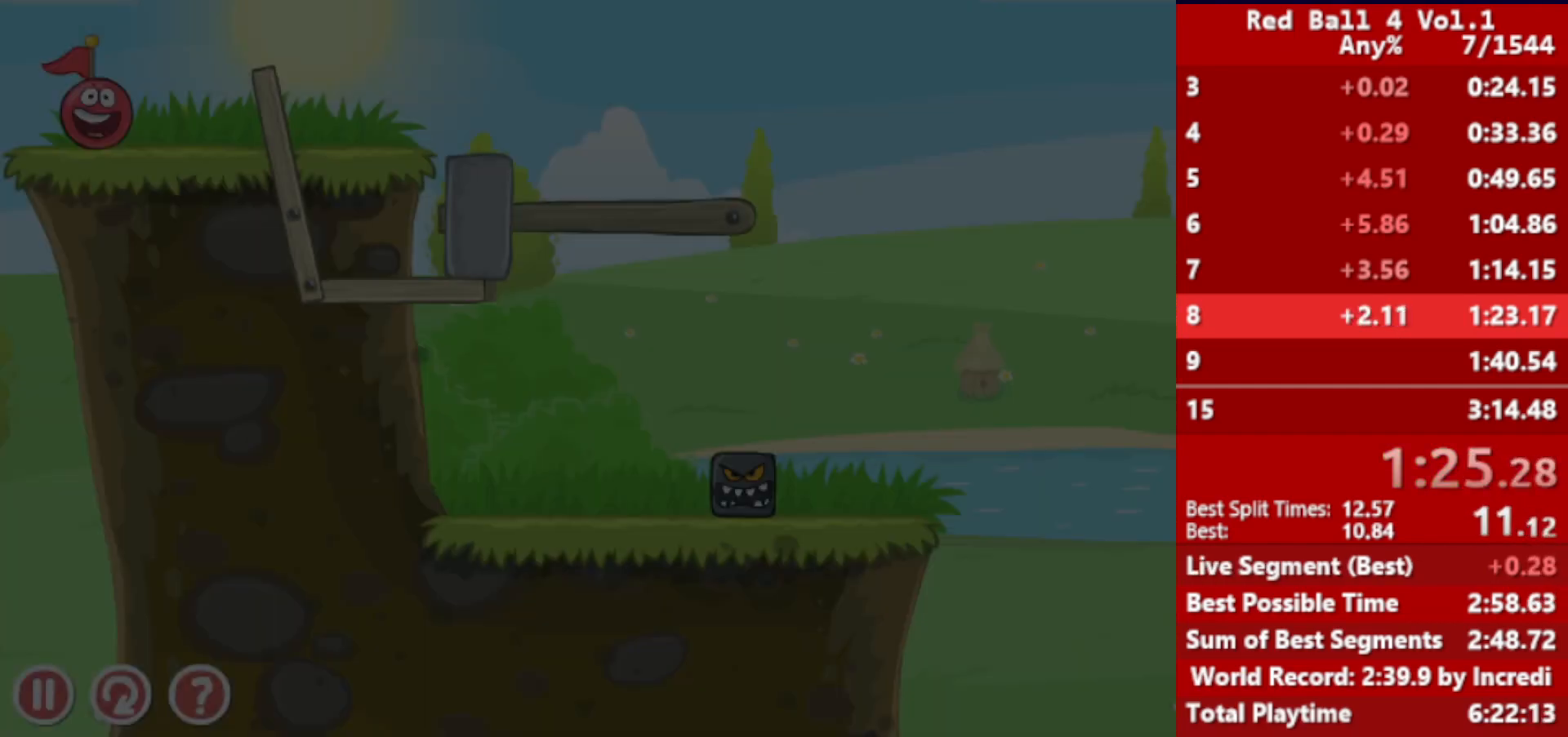
{"keys": ["right"], "events": [[183, "up", "down"], [483, "up", "up"]]}
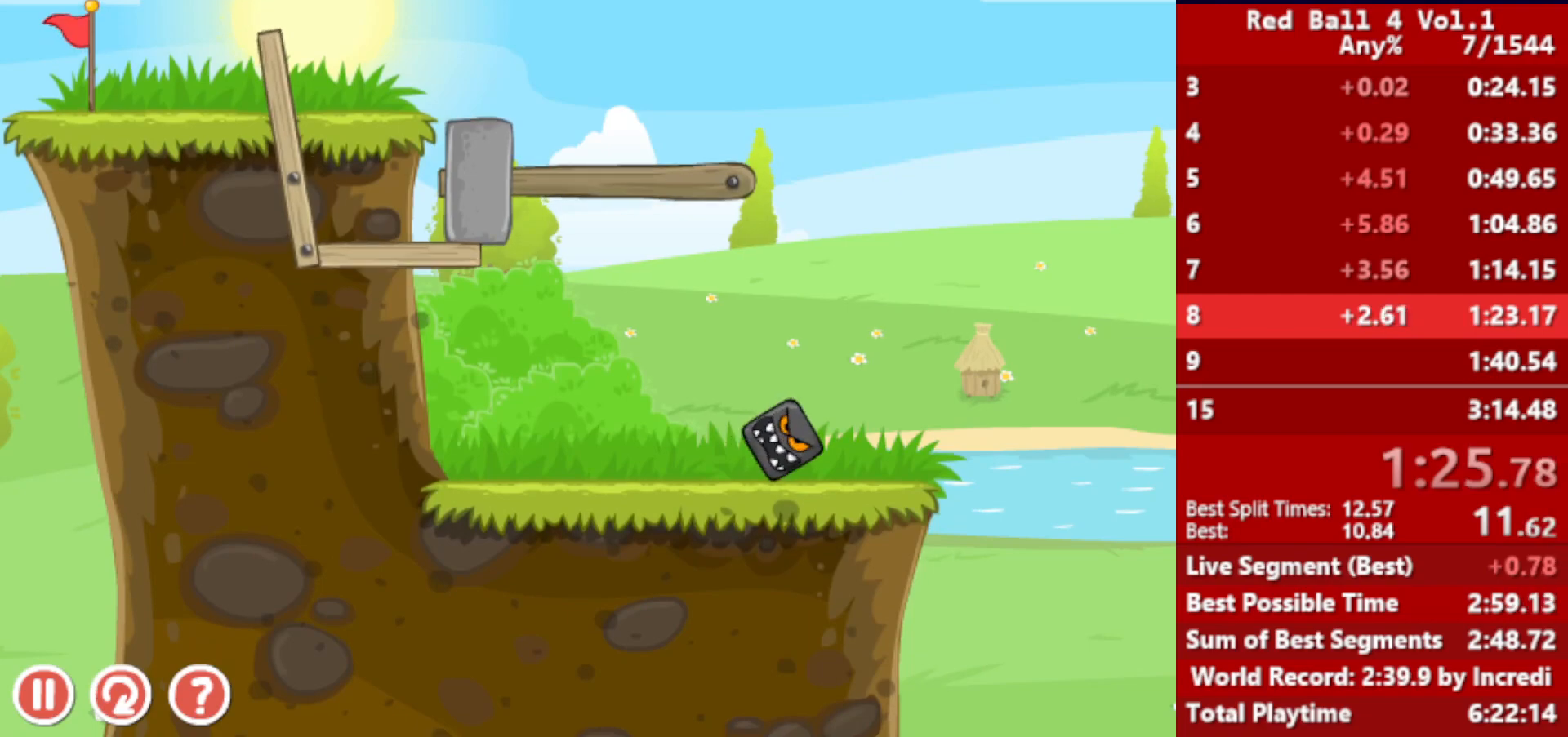
{"keys": ["right"], "events": []}
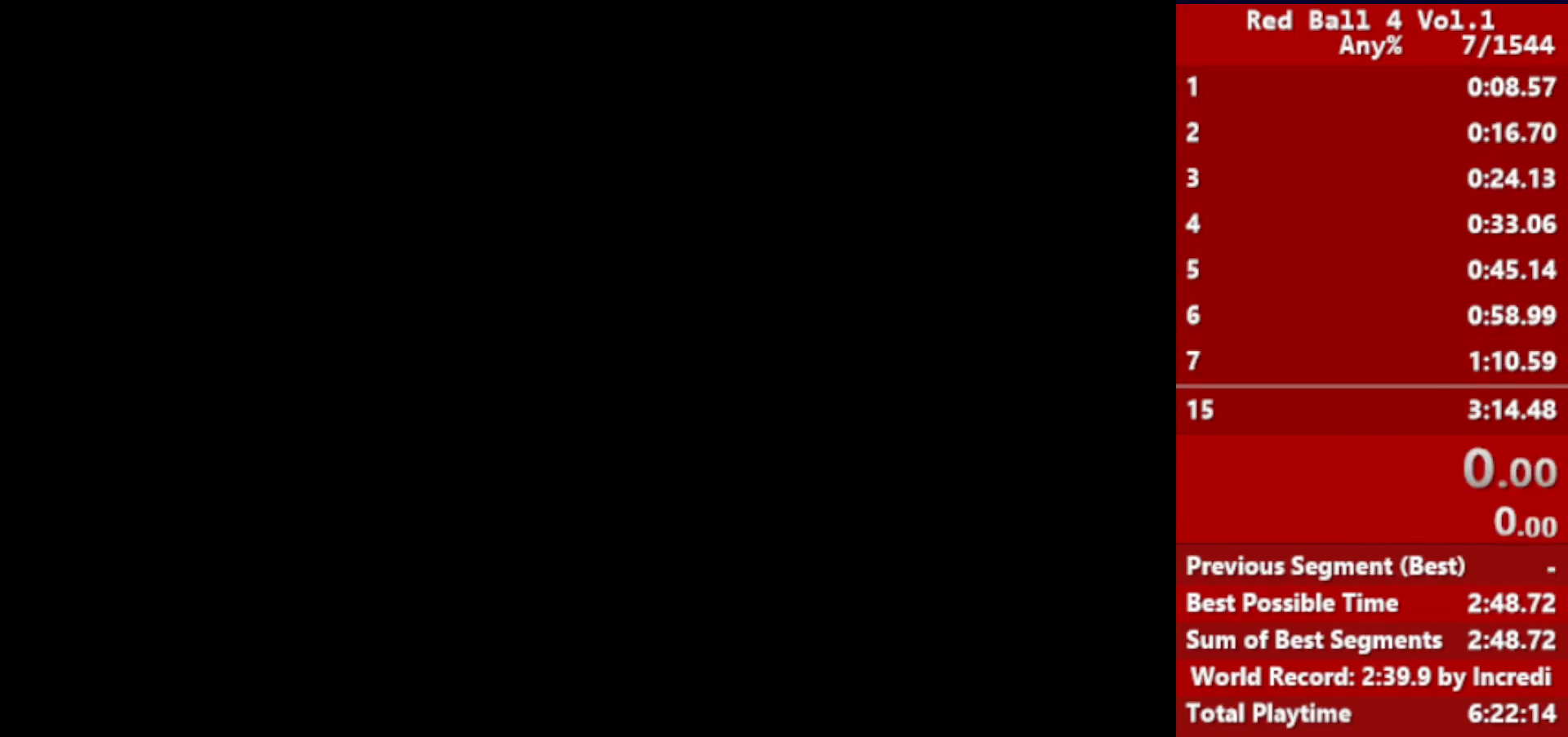
{"keys": ["right"], "events": []}
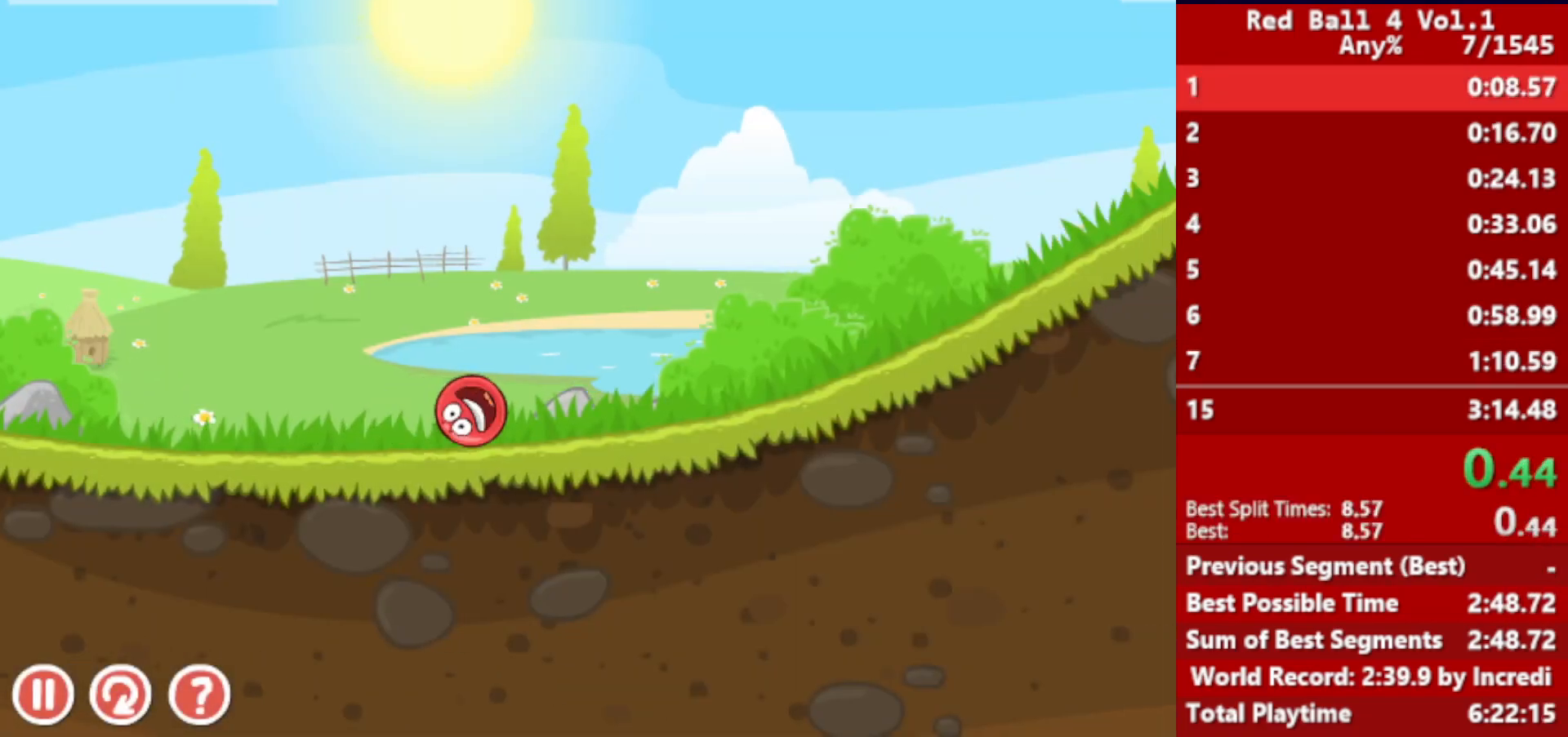
{"keys": ["right"], "events": []}
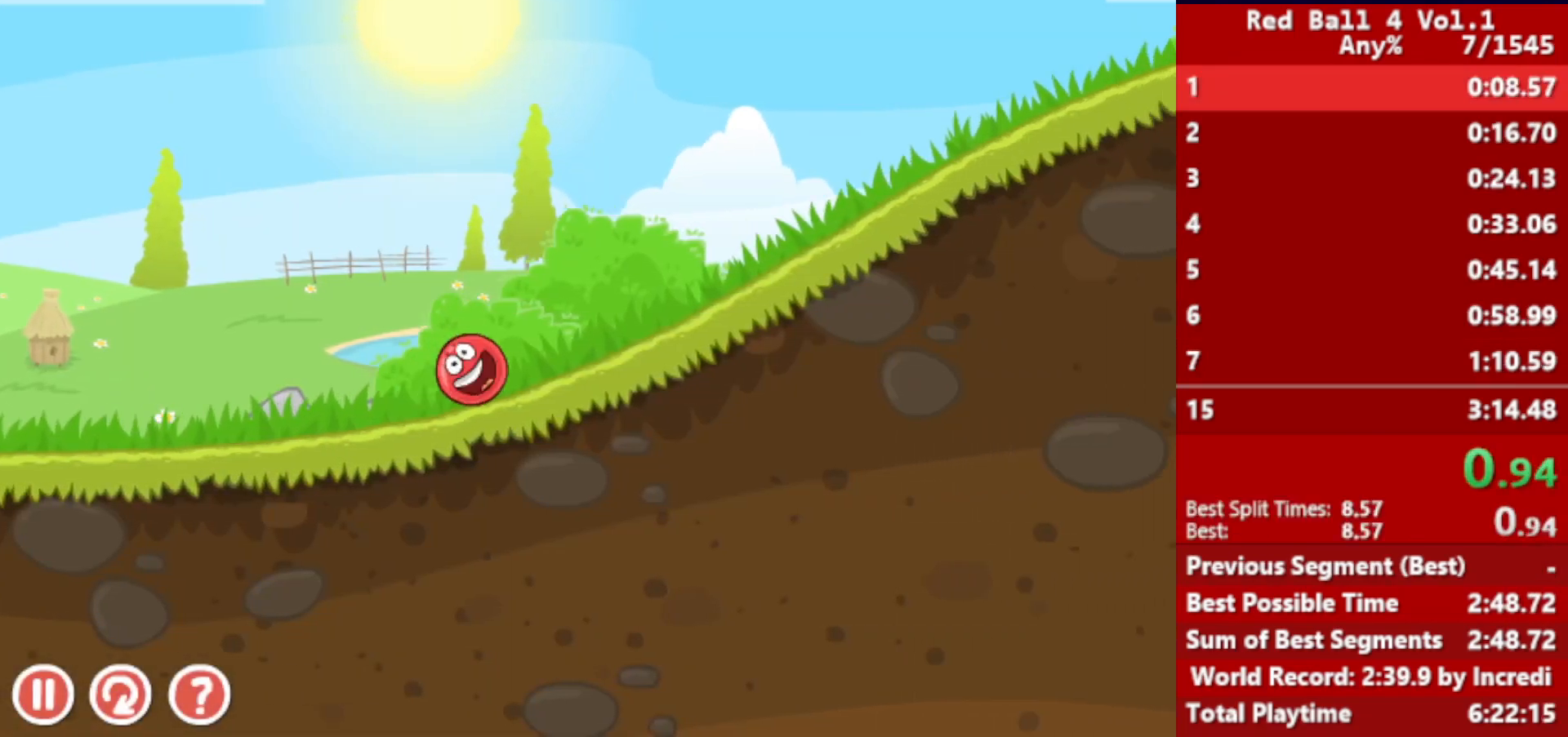
{"keys": ["right"], "events": []}
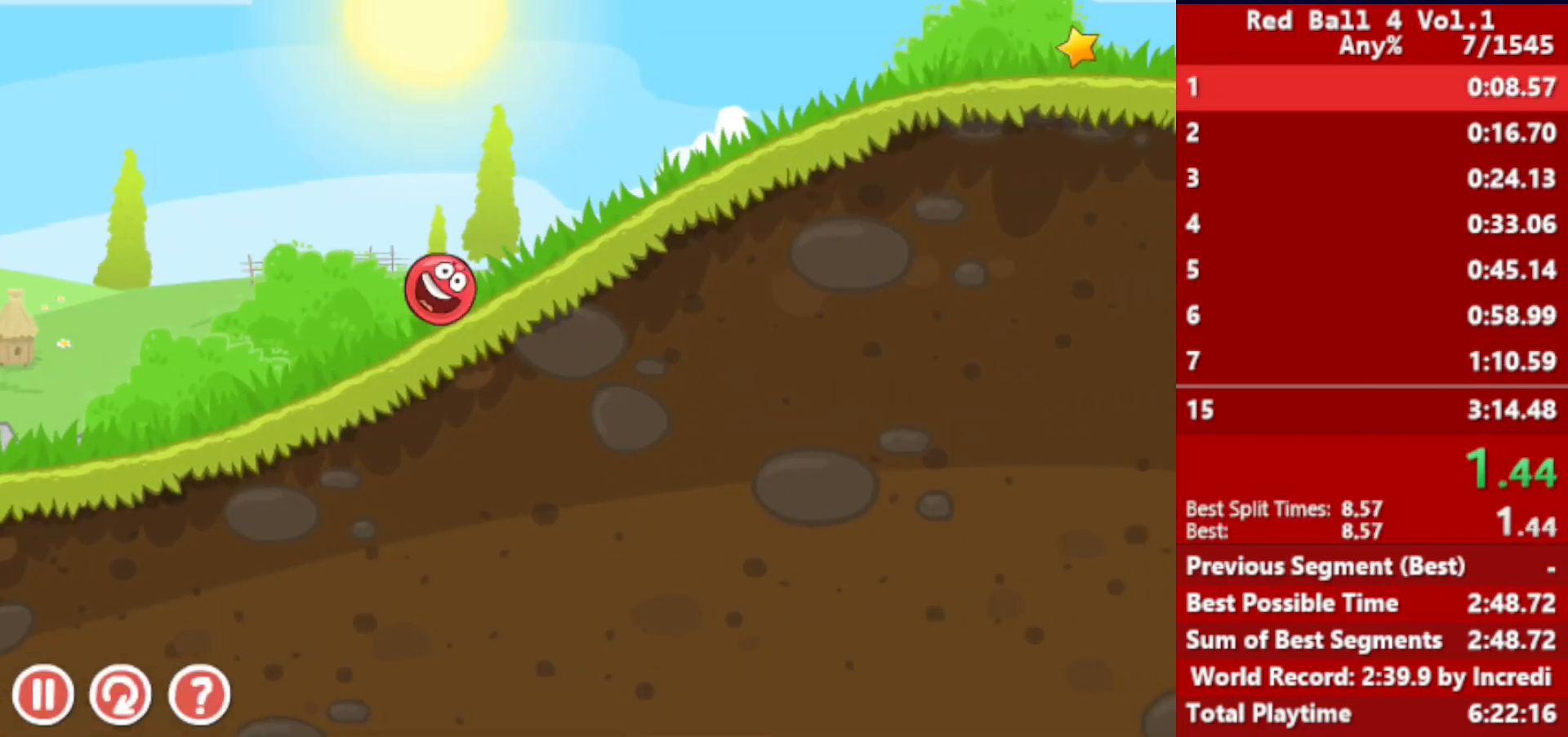
{"keys": ["right"], "events": []}
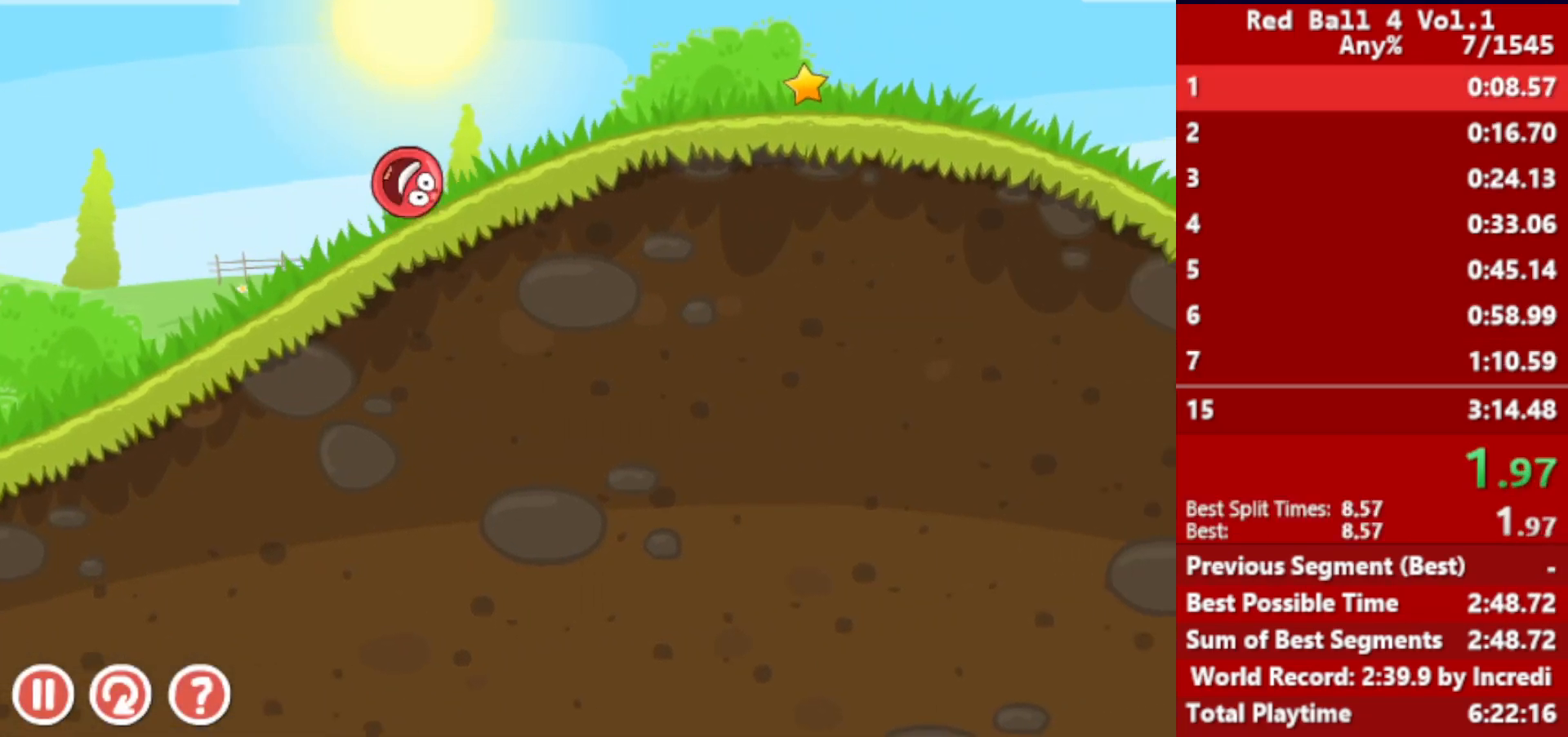
{"keys": ["right"], "events": []}
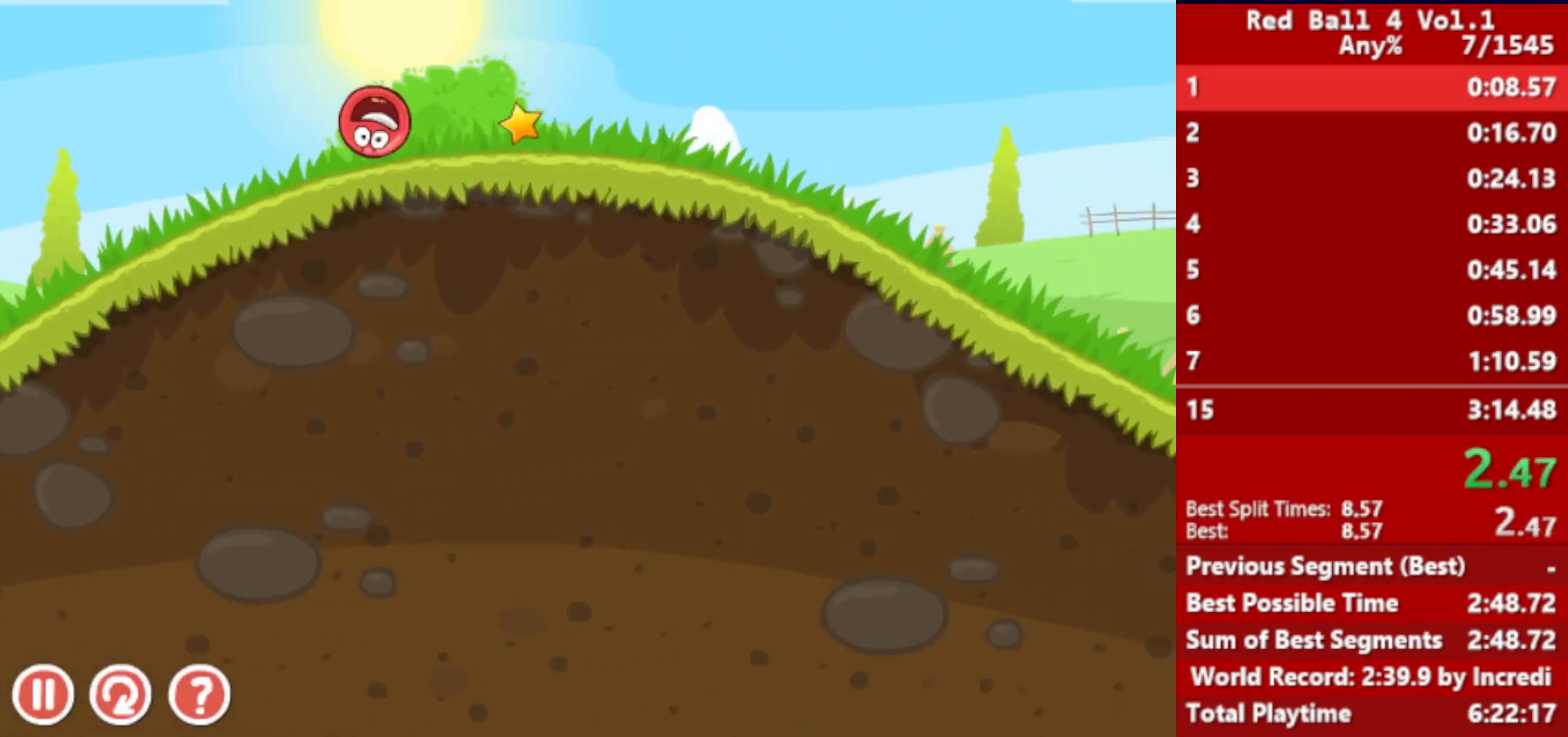
{"keys": ["right"], "events": []}
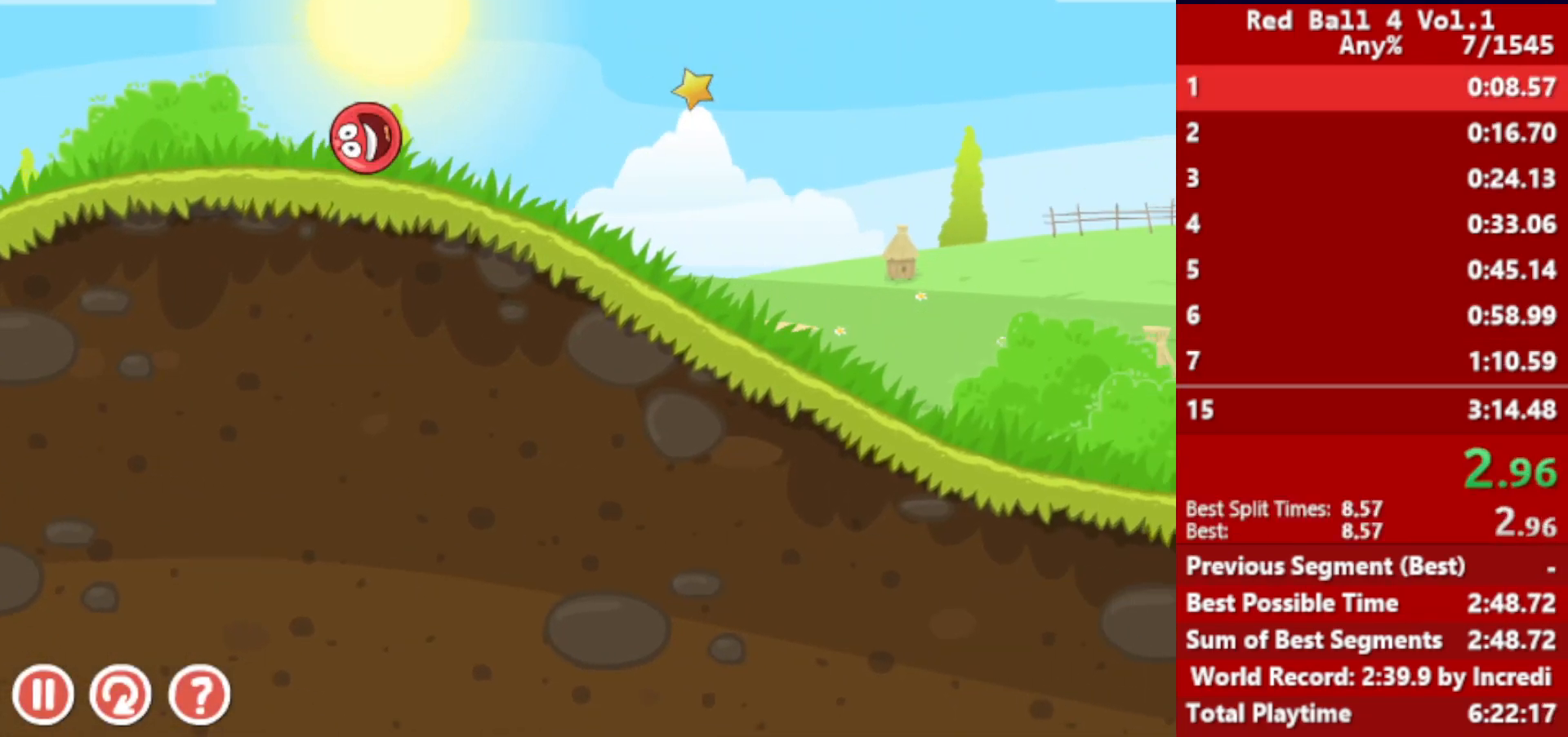
{"keys": ["right"], "events": []}
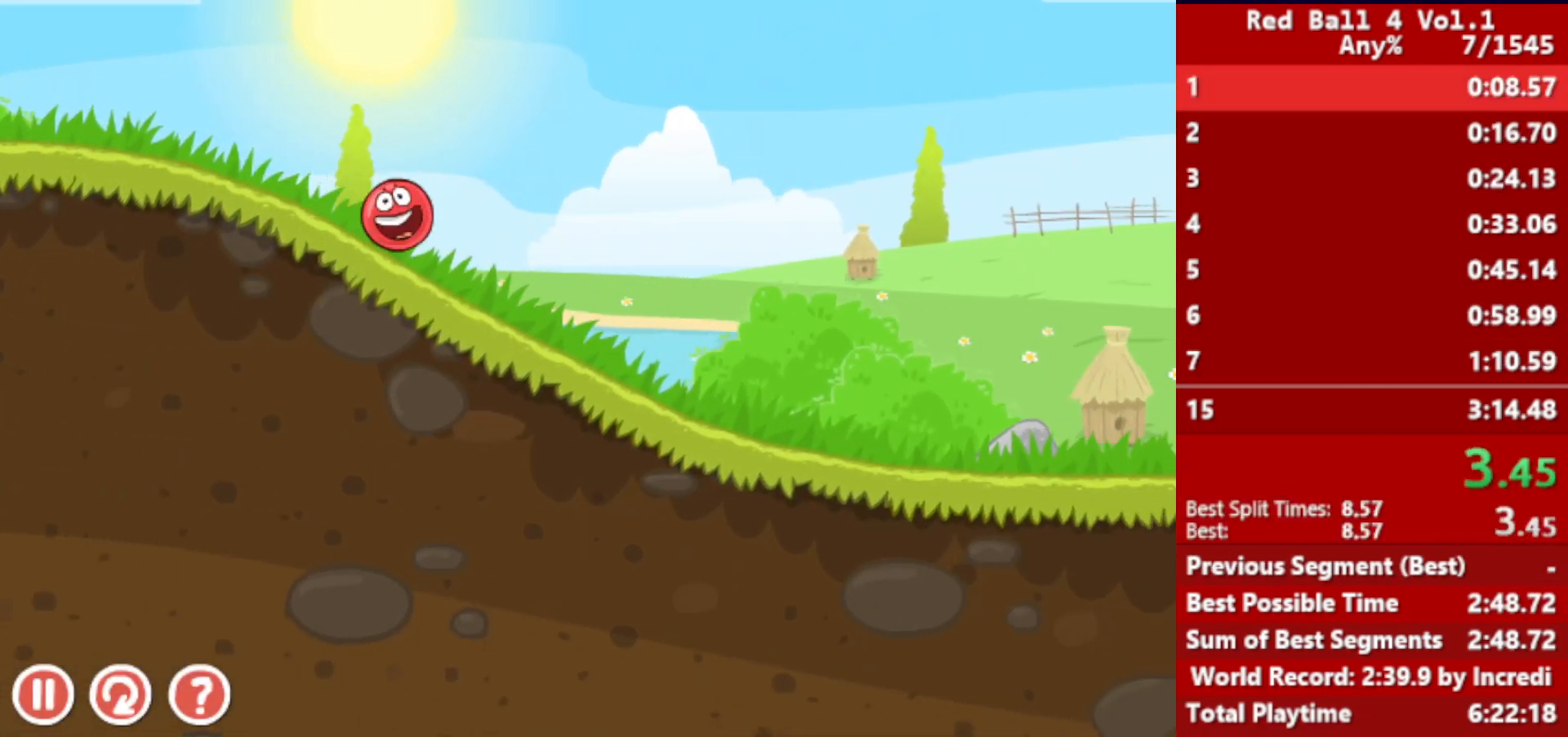
{"keys": ["right"], "events": []}
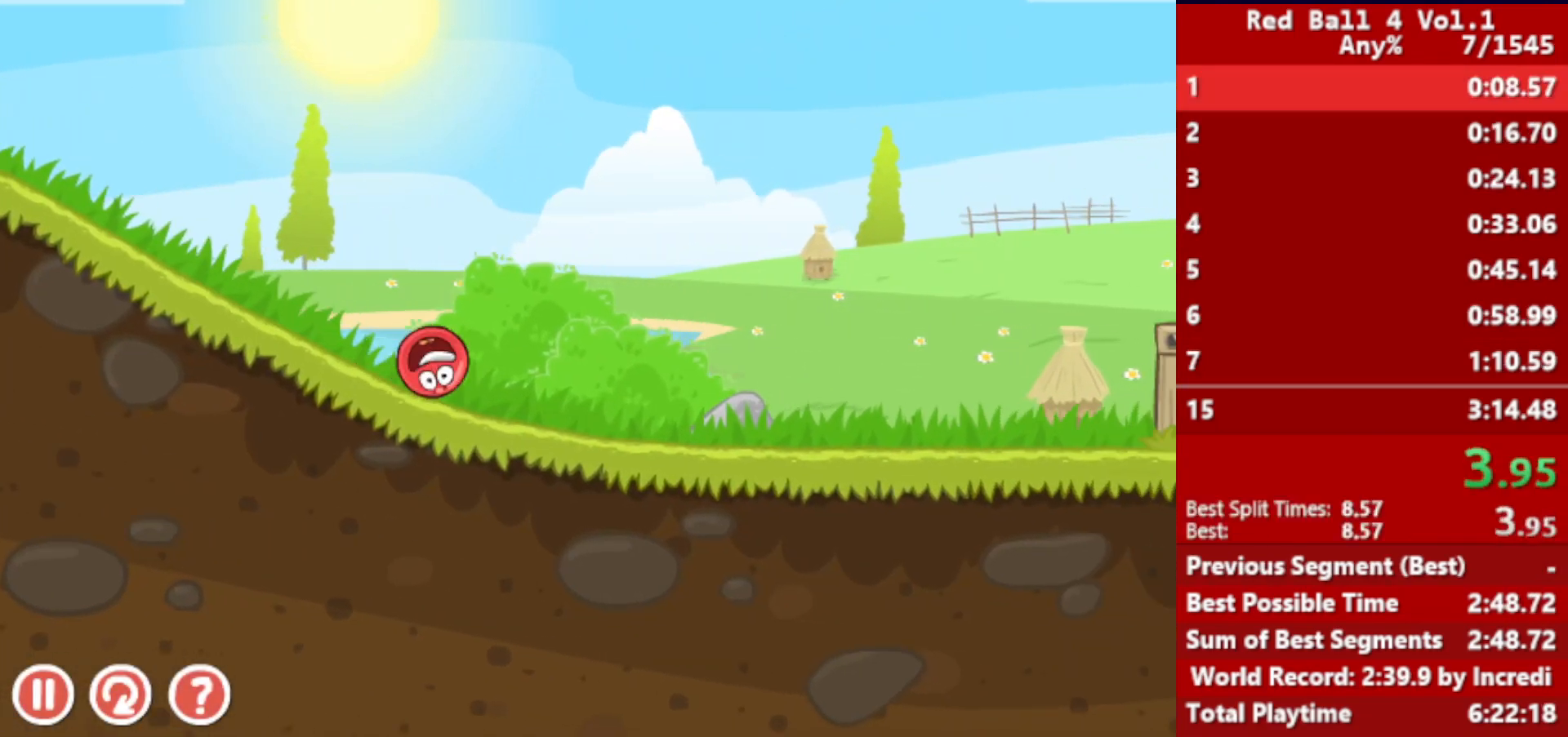
{"keys": ["right"], "events": [[467, "up", "down"], [483, "up", "up"]]}
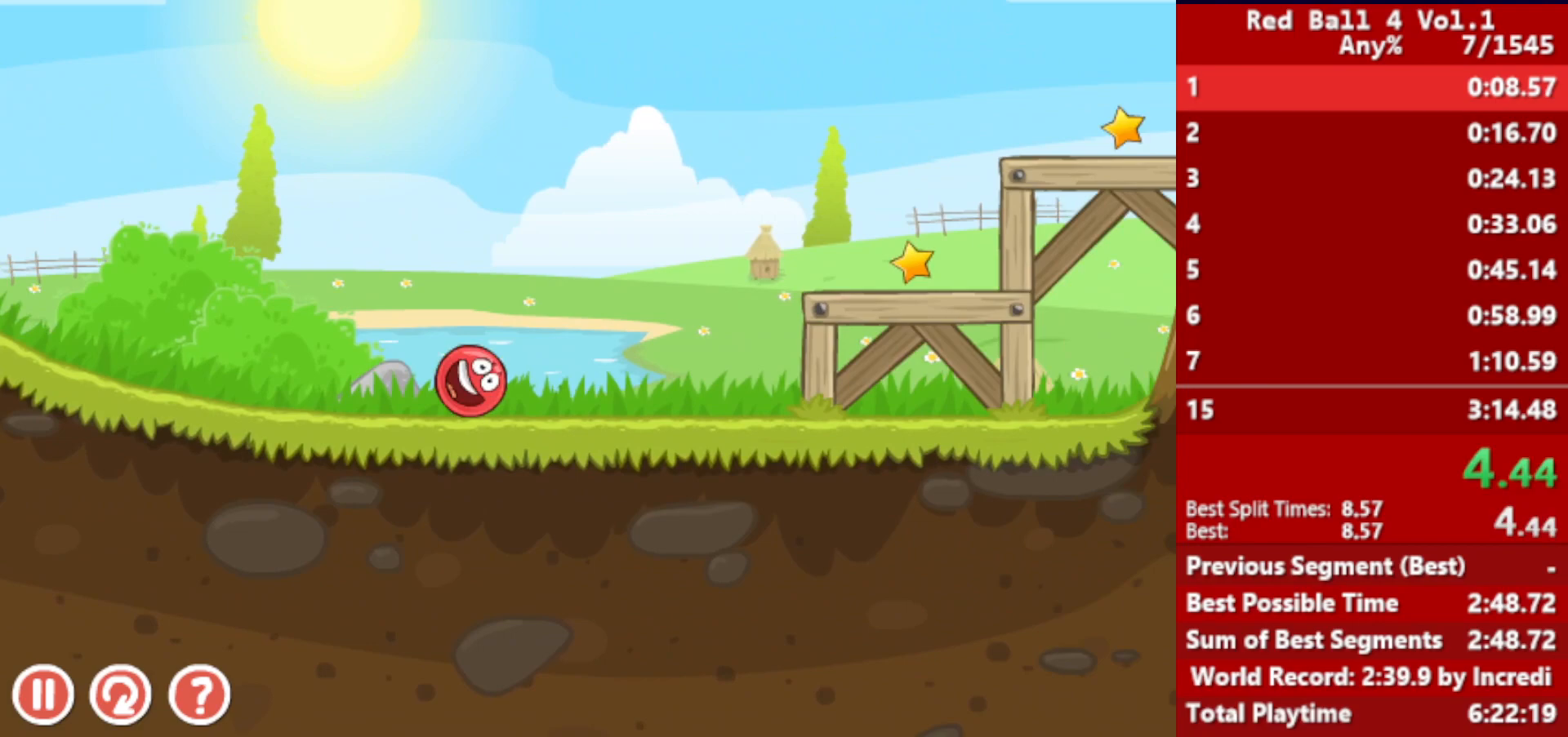
{"keys": ["right", "up"], "events": [[167, "up", "down"], [183, "up", "up"], [350, "up", "down"], [400, "up", "up"], [467, "up", "down"]]}